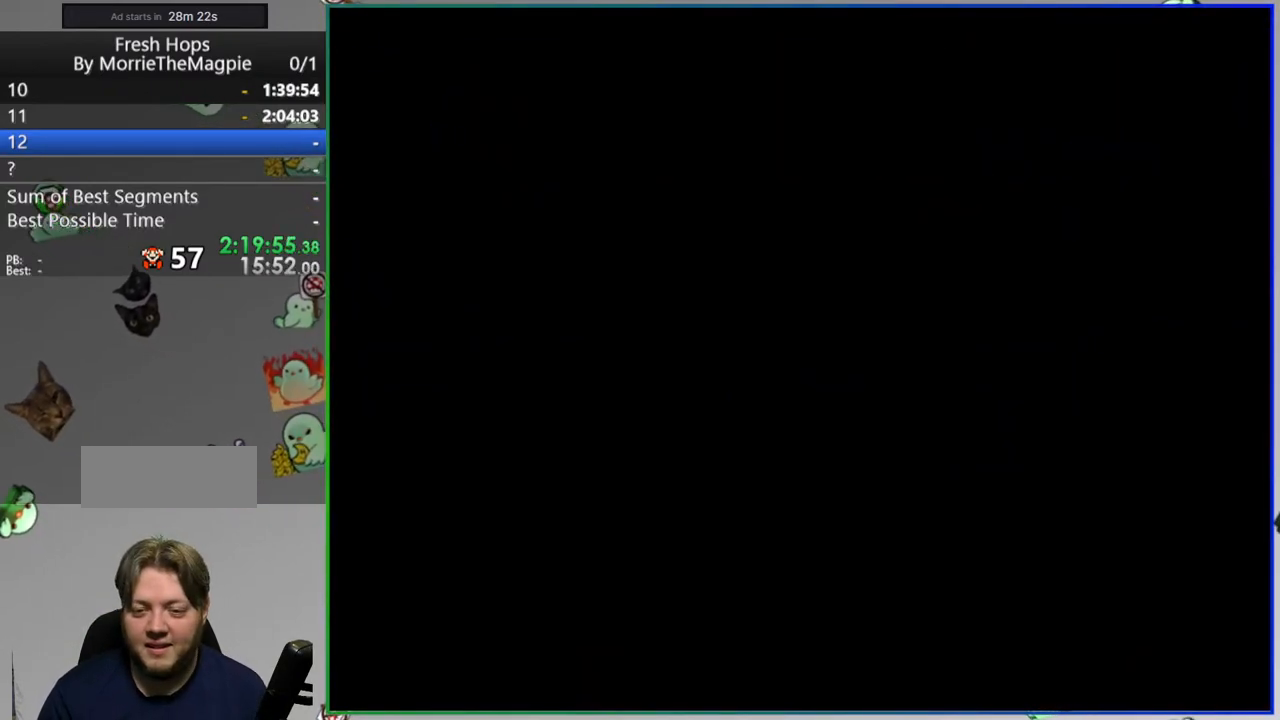
Gameplay with a controller (Nintendo layout); each line is a JSON object with the inputs held at the frame after it (dt_ms = milliseconds from this image to that frame). "events" lists button and stick changes between this image and that frame as [ms after this image, input, new state], when the widget could be followed in between. Not read: B DPAD_LEFT L3 R3 START.
{"dt_ms": 500, "buttons": ["Y"], "events": []}
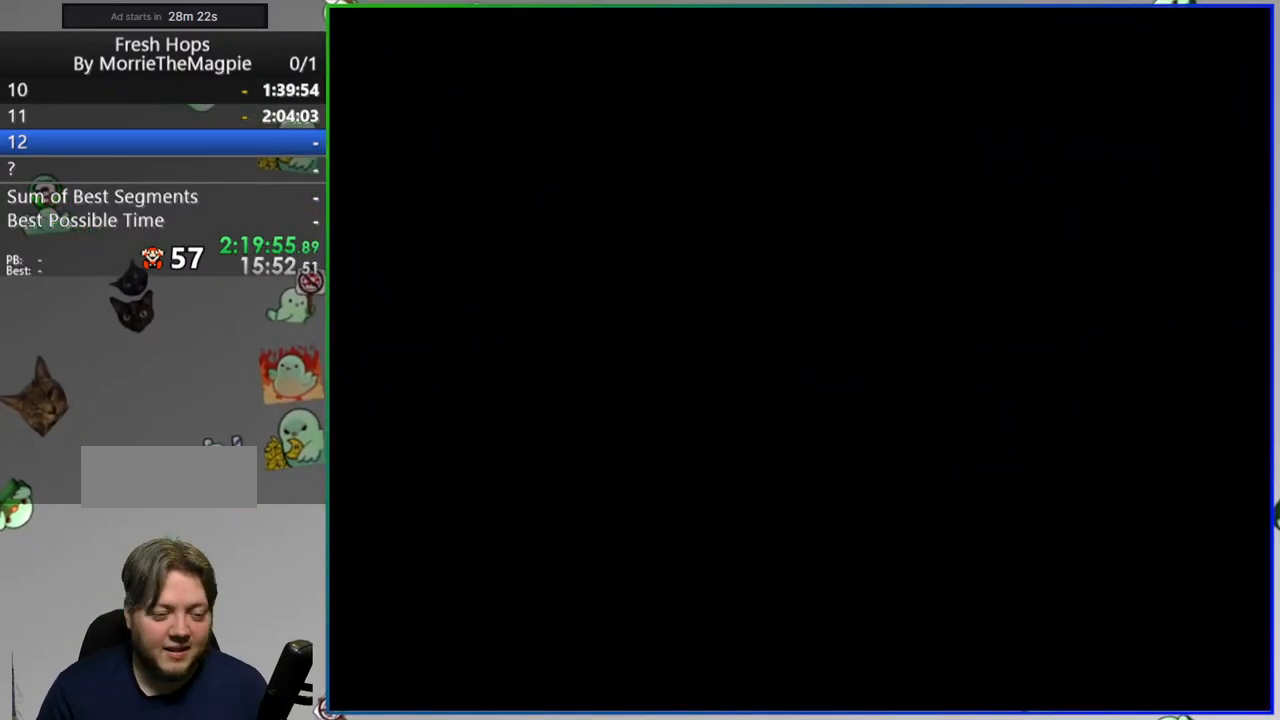
{"dt_ms": 500, "buttons": ["Y"], "events": []}
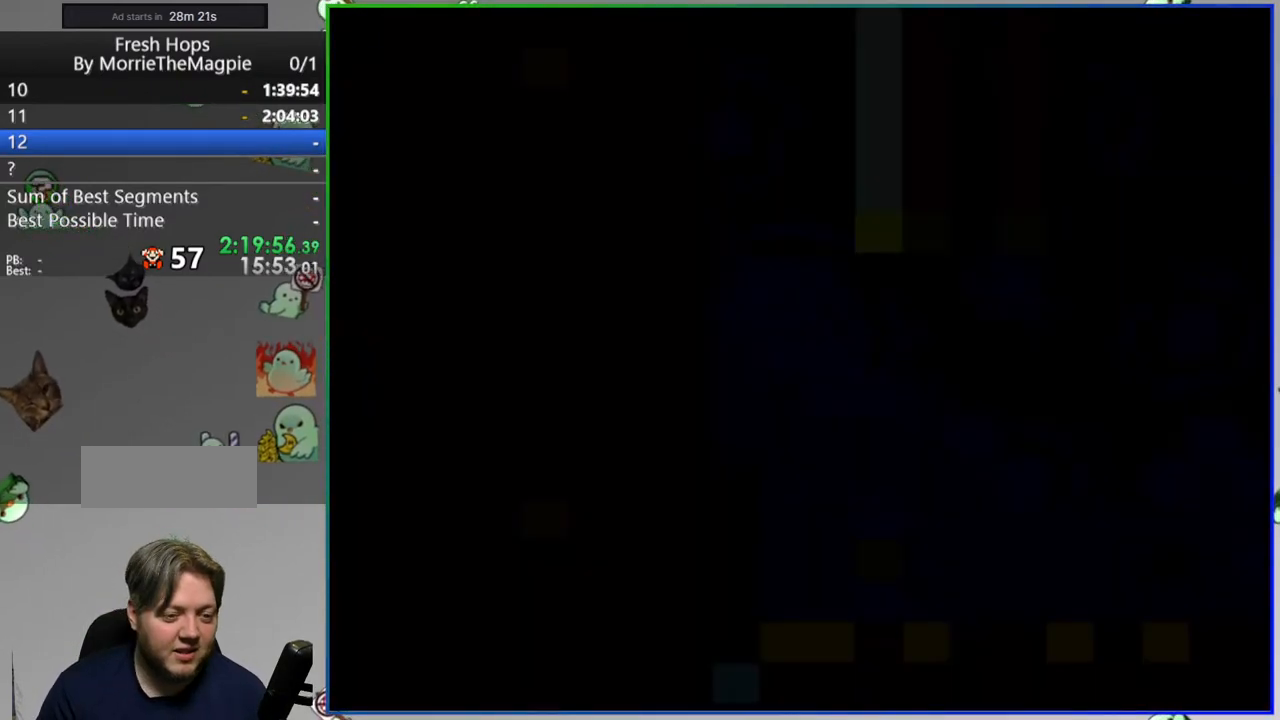
{"dt_ms": 500, "buttons": ["Y"], "events": []}
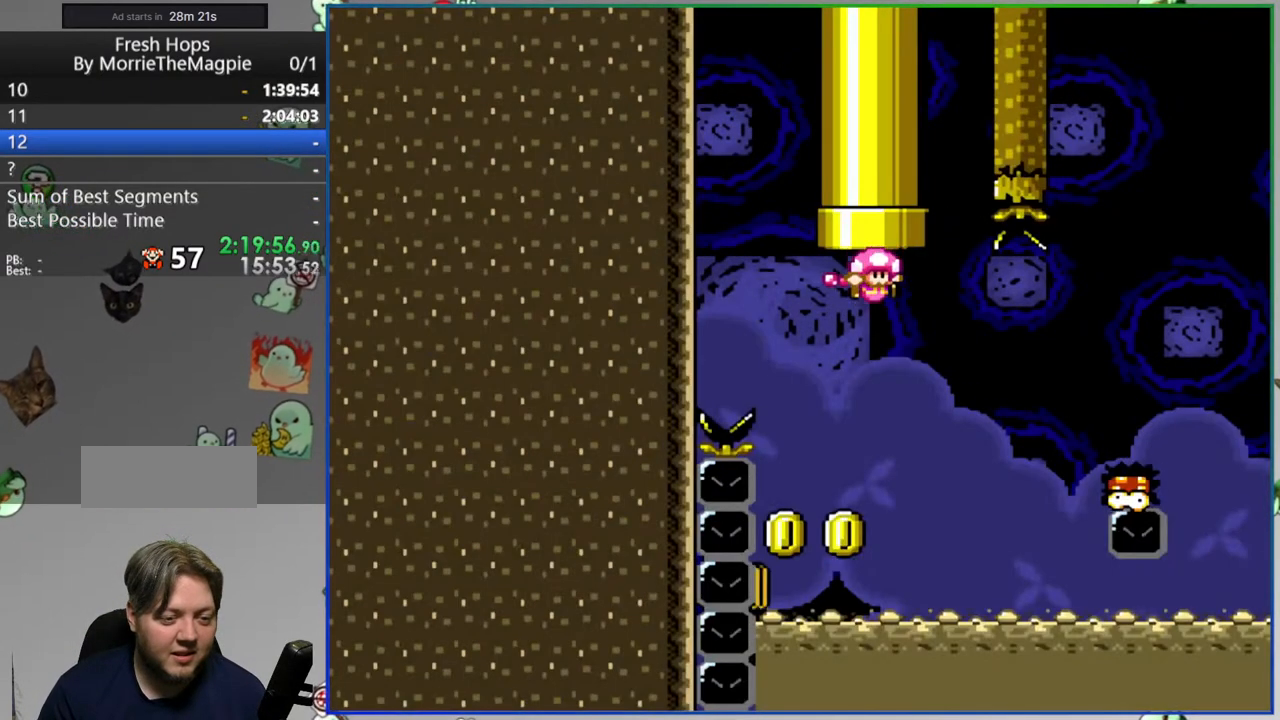
{"dt_ms": 500, "buttons": ["Y"], "events": []}
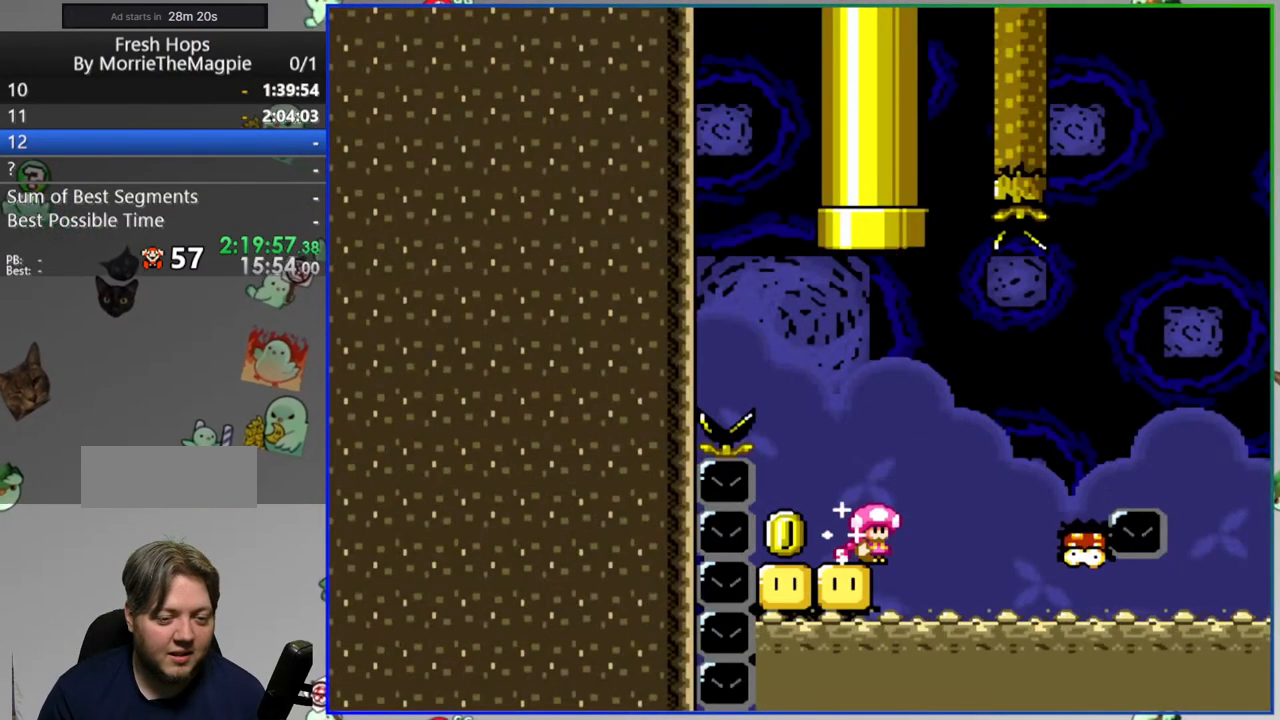
{"dt_ms": 500, "buttons": [], "events": [[183, "DPAD_UP", "down"], [200, "DPAD_RIGHT", "down"], [200, "DPAD_UP", "up"], [300, "A", "down"], [450, "DPAD_RIGHT", "up"], [450, "Y", "up"], [467, "A", "up"]]}
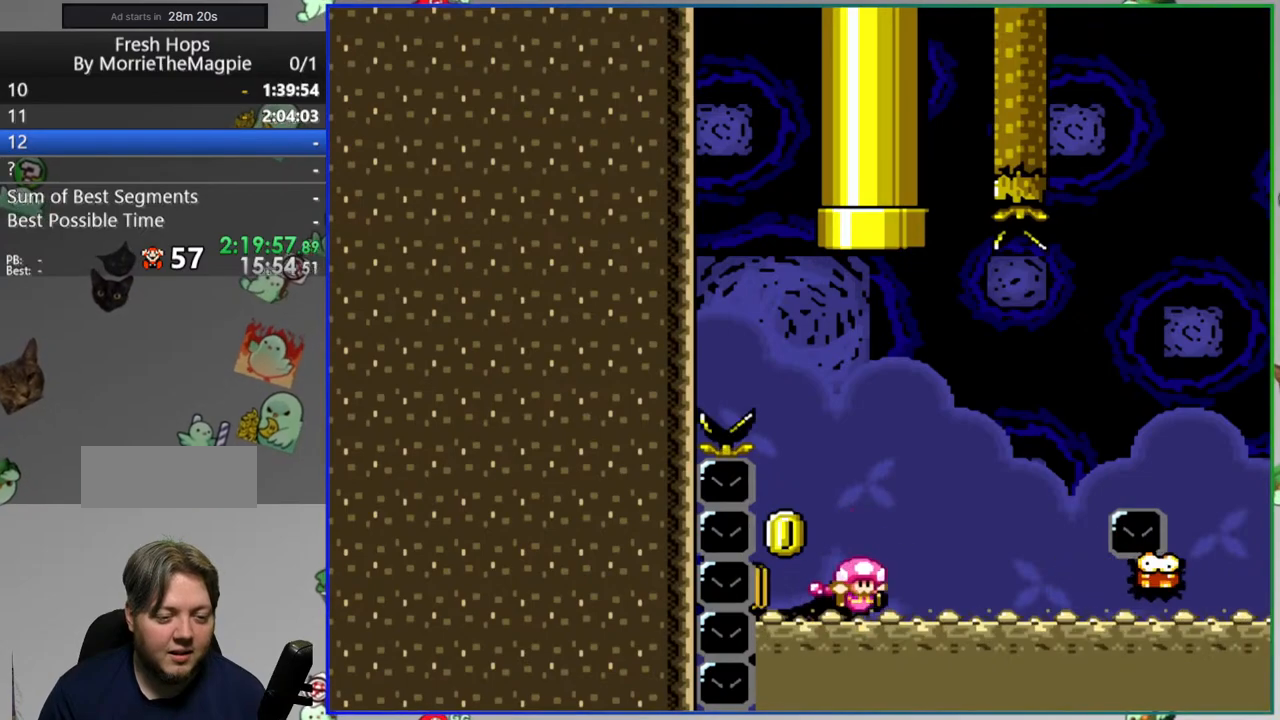
{"dt_ms": 500, "buttons": ["Y"], "events": [[133, "A", "down"], [200, "A", "up"], [367, "Y", "down"]]}
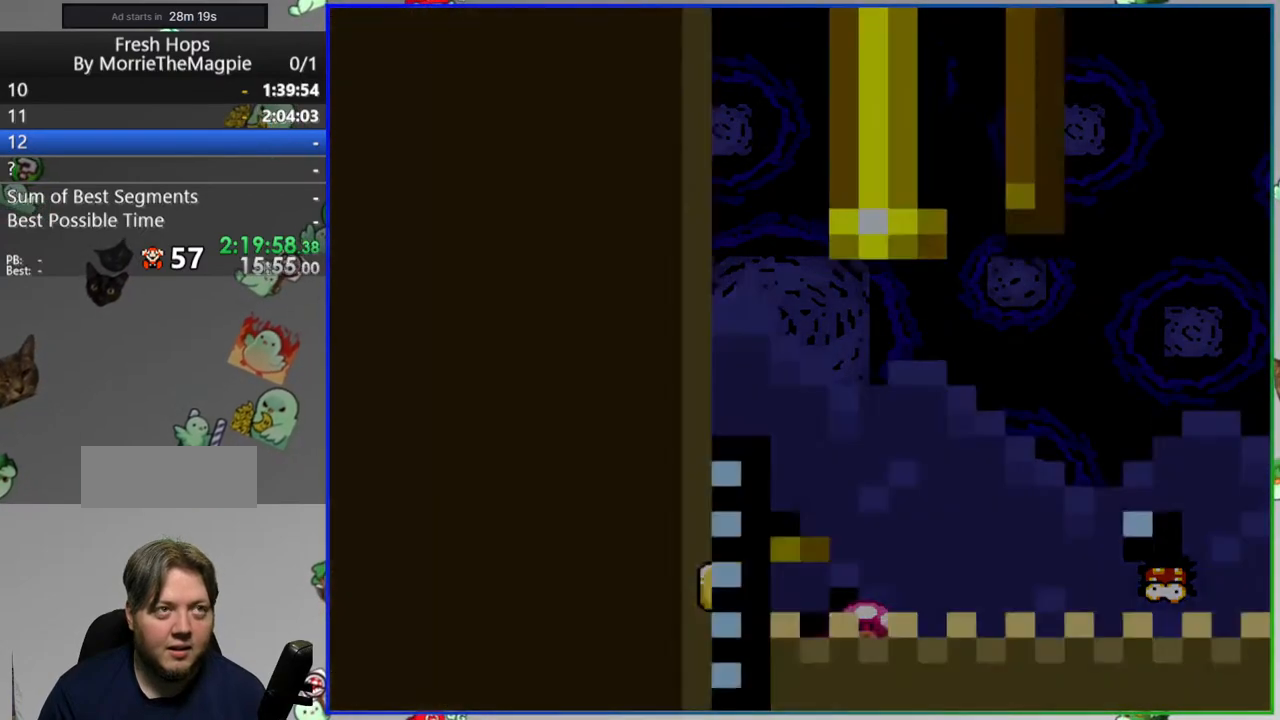
{"dt_ms": 500, "buttons": ["Y"], "events": []}
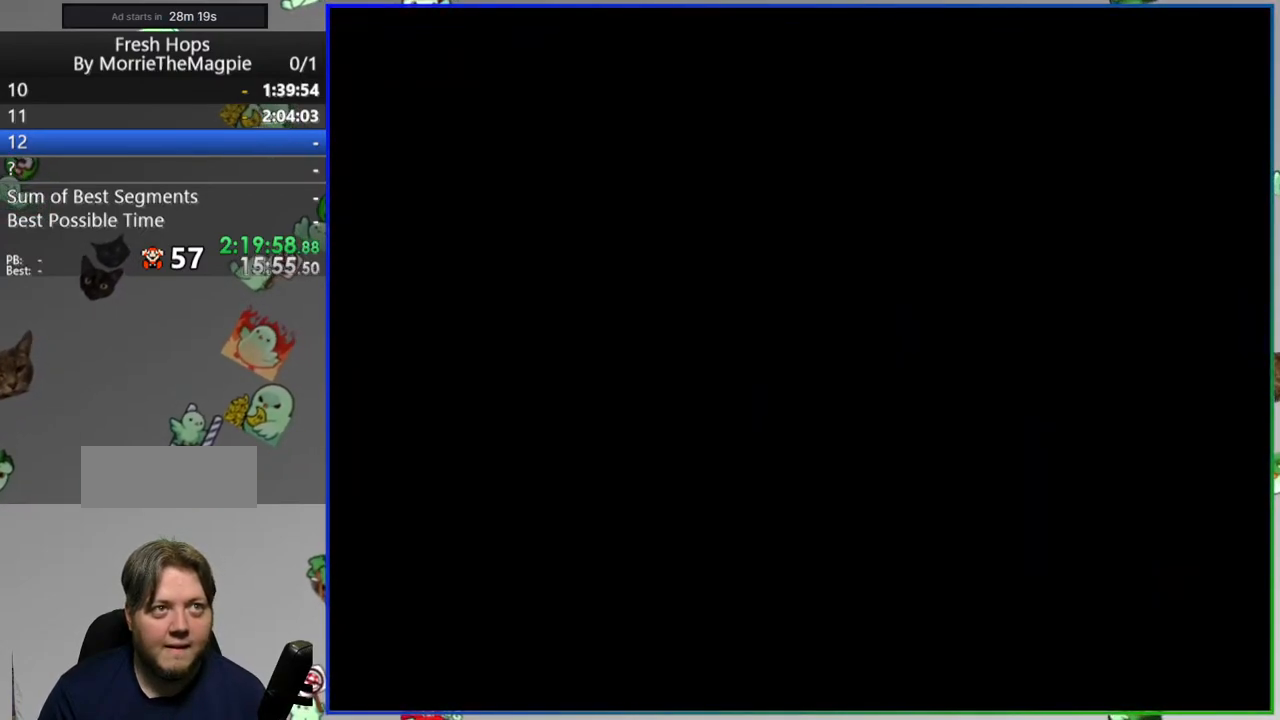
{"dt_ms": 500, "buttons": ["Y"], "events": []}
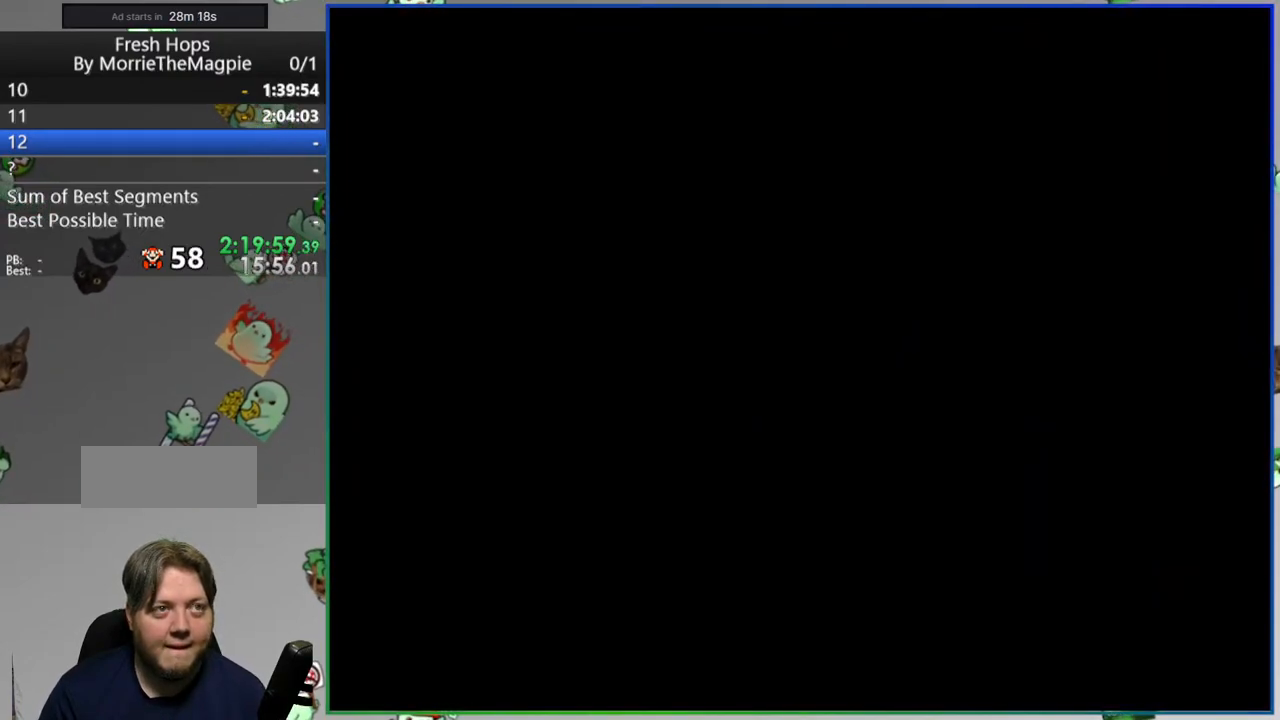
{"dt_ms": 500, "buttons": ["Y"], "events": []}
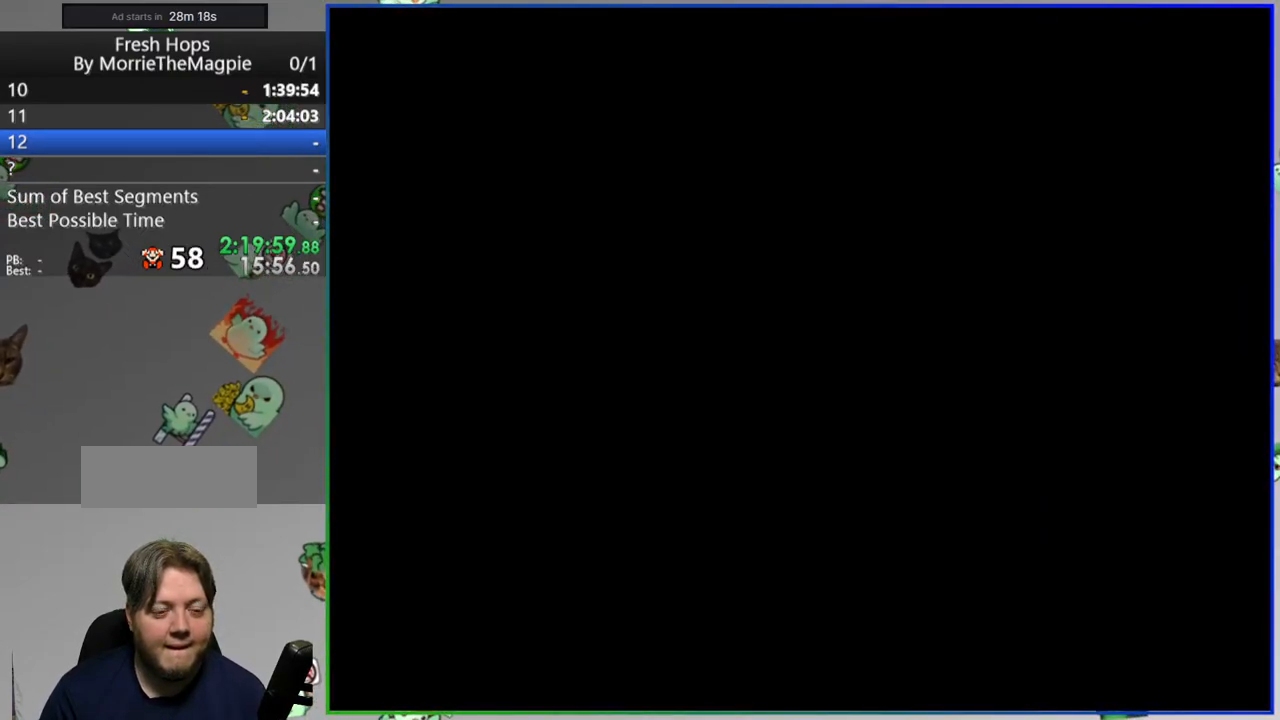
{"dt_ms": 500, "buttons": ["Y"], "events": []}
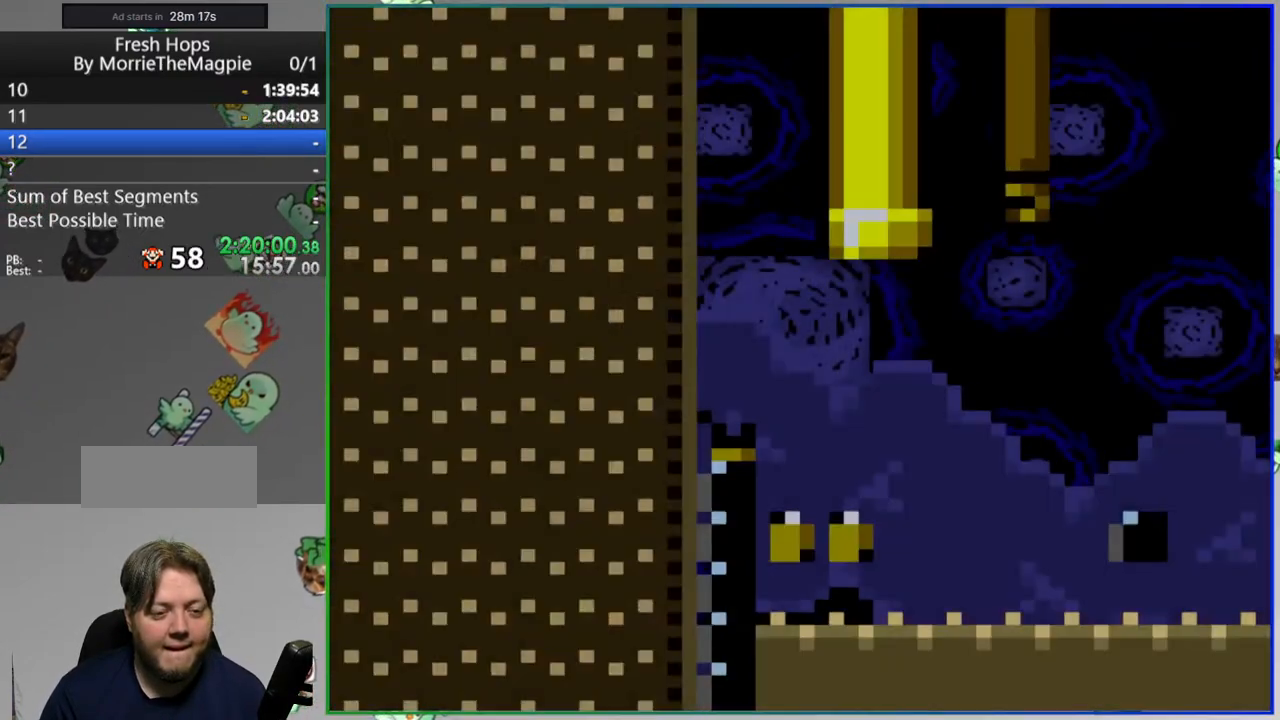
{"dt_ms": 500, "buttons": ["Y"], "events": [[367, "DPAD_RIGHT", "down"], [467, "DPAD_RIGHT", "up"]]}
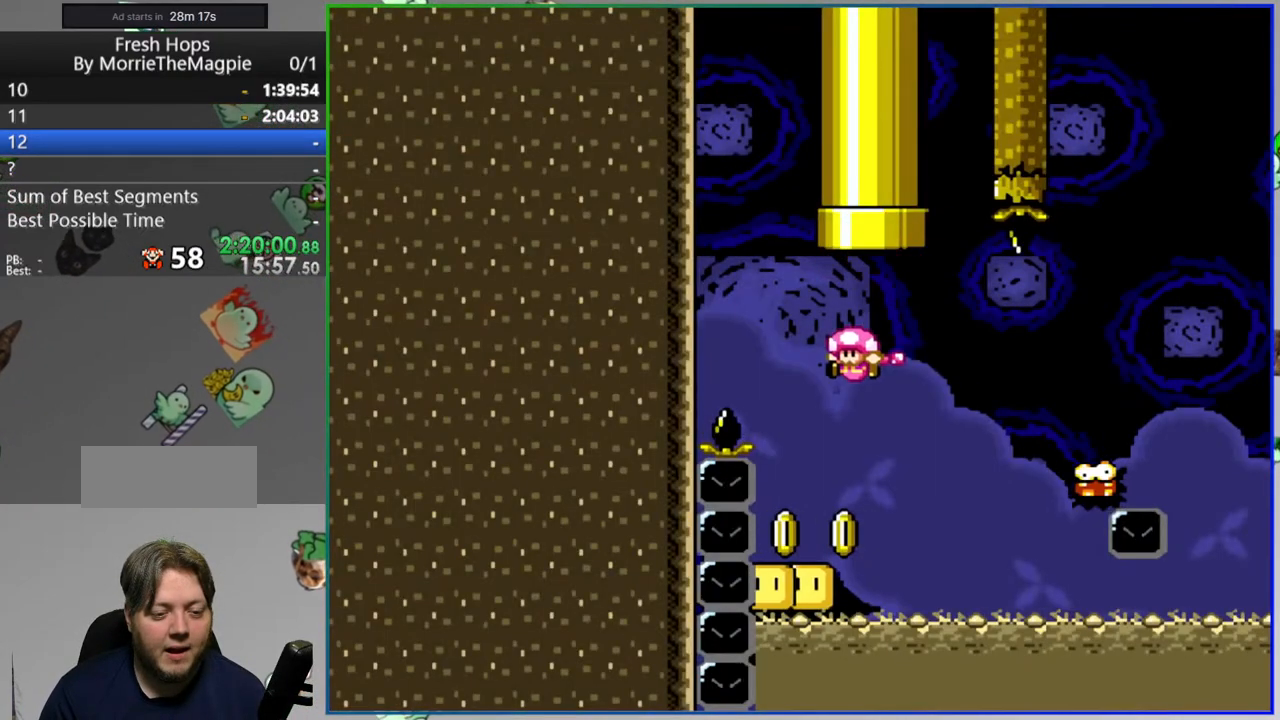
{"dt_ms": 500, "buttons": ["A", "Y", "DPAD_RIGHT"], "events": [[200, "DPAD_RIGHT", "down"], [417, "A", "down"]]}
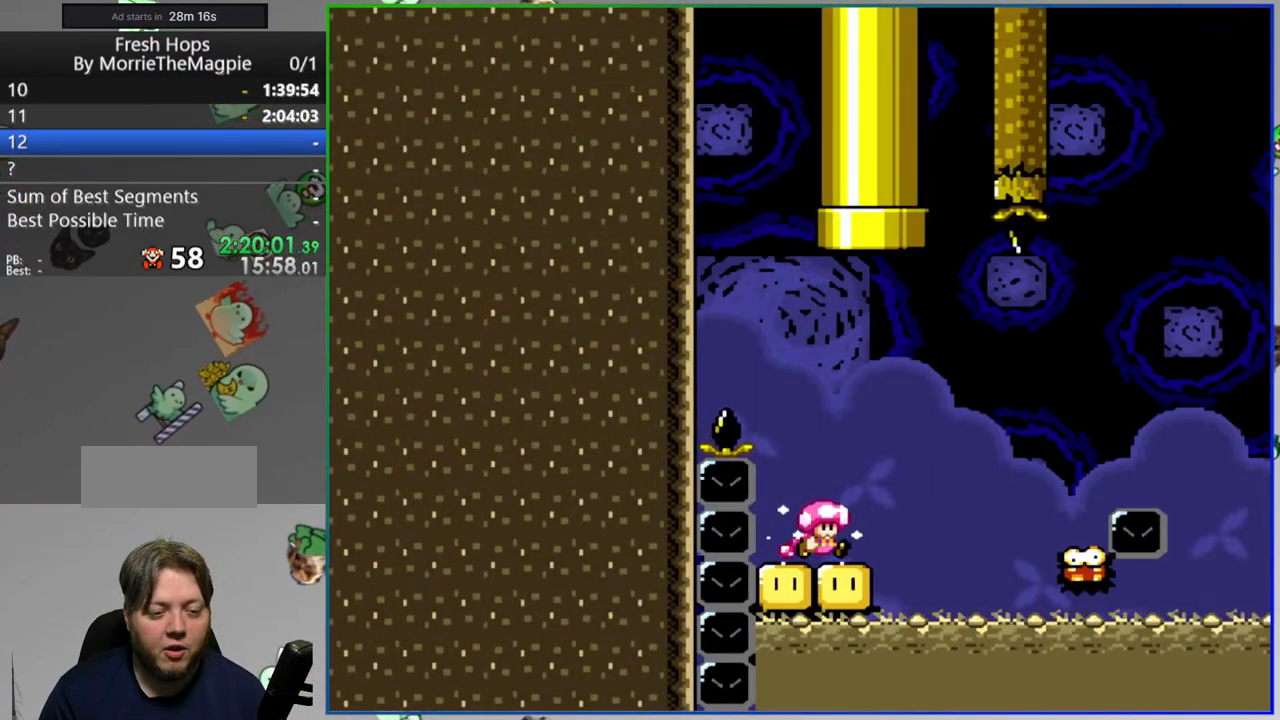
{"dt_ms": 500, "buttons": ["A", "Y", "DPAD_RIGHT"], "events": []}
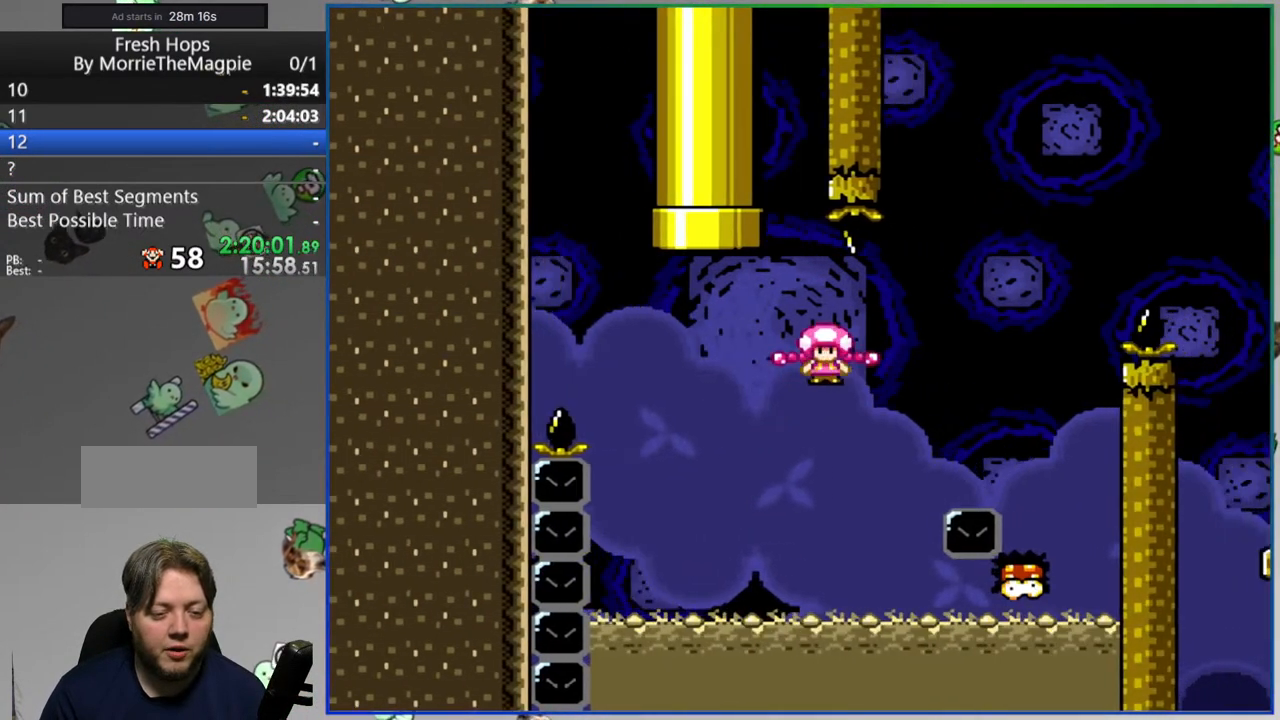
{"dt_ms": 500, "buttons": ["A", "Y", "DPAD_RIGHT"], "events": [[67, "DPAD_RIGHT", "up"], [200, "DPAD_UP", "down"], [233, "DPAD_RIGHT", "down"], [250, "DPAD_UP", "up"]]}
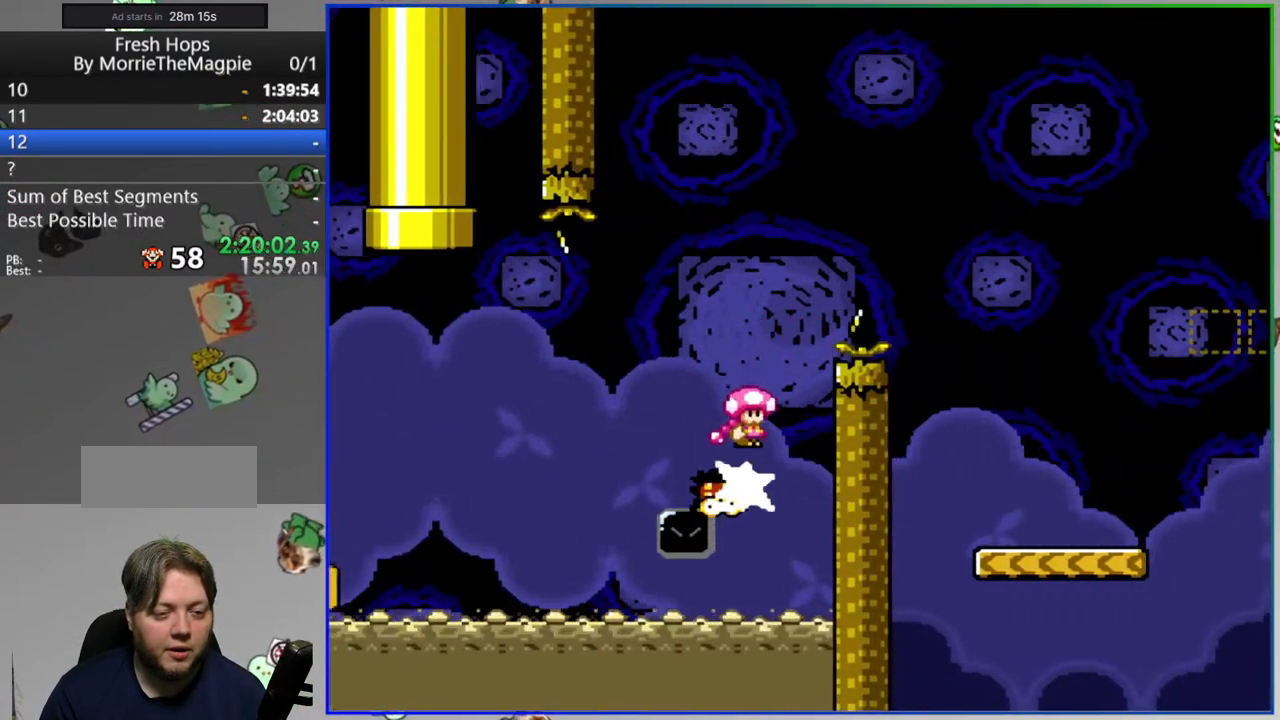
{"dt_ms": 500, "buttons": ["A", "Y"], "events": [[417, "DPAD_RIGHT", "up"]]}
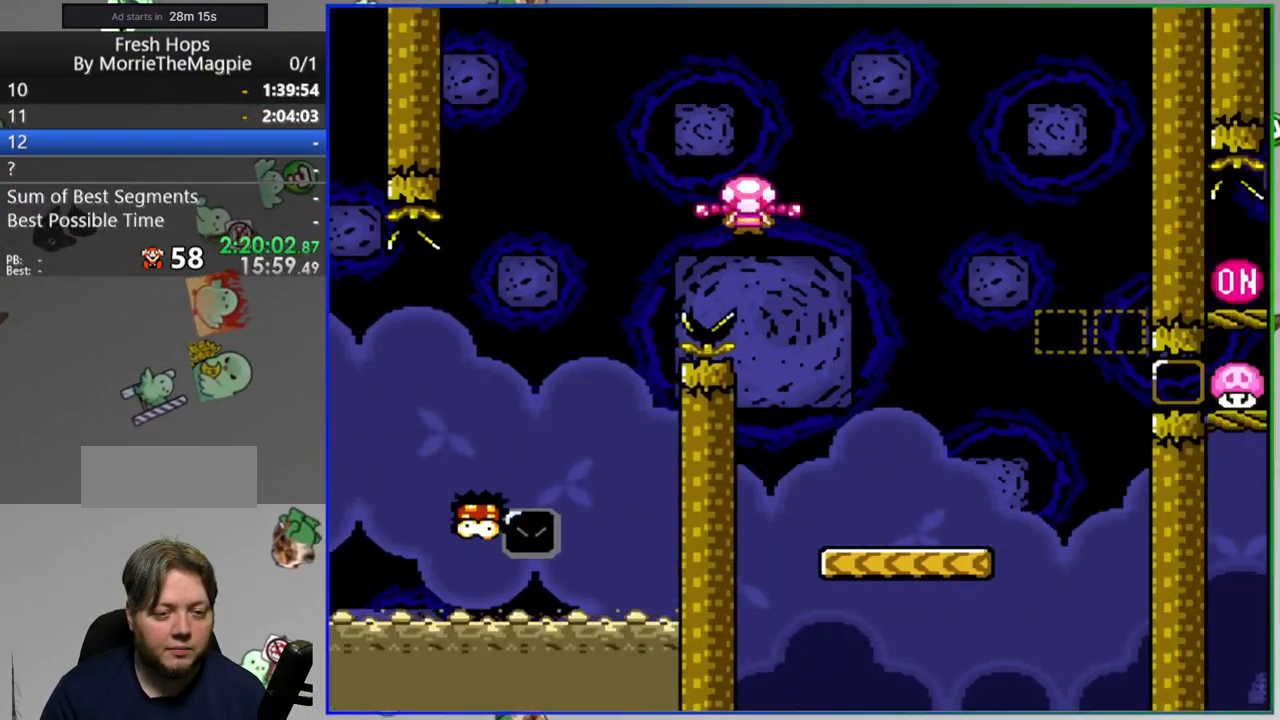
{"dt_ms": 500, "buttons": ["Y", "DPAD_RIGHT"], "events": [[17, "DPAD_UP", "down"], [67, "A", "up"], [67, "DPAD_RIGHT", "down"], [67, "DPAD_UP", "up"]]}
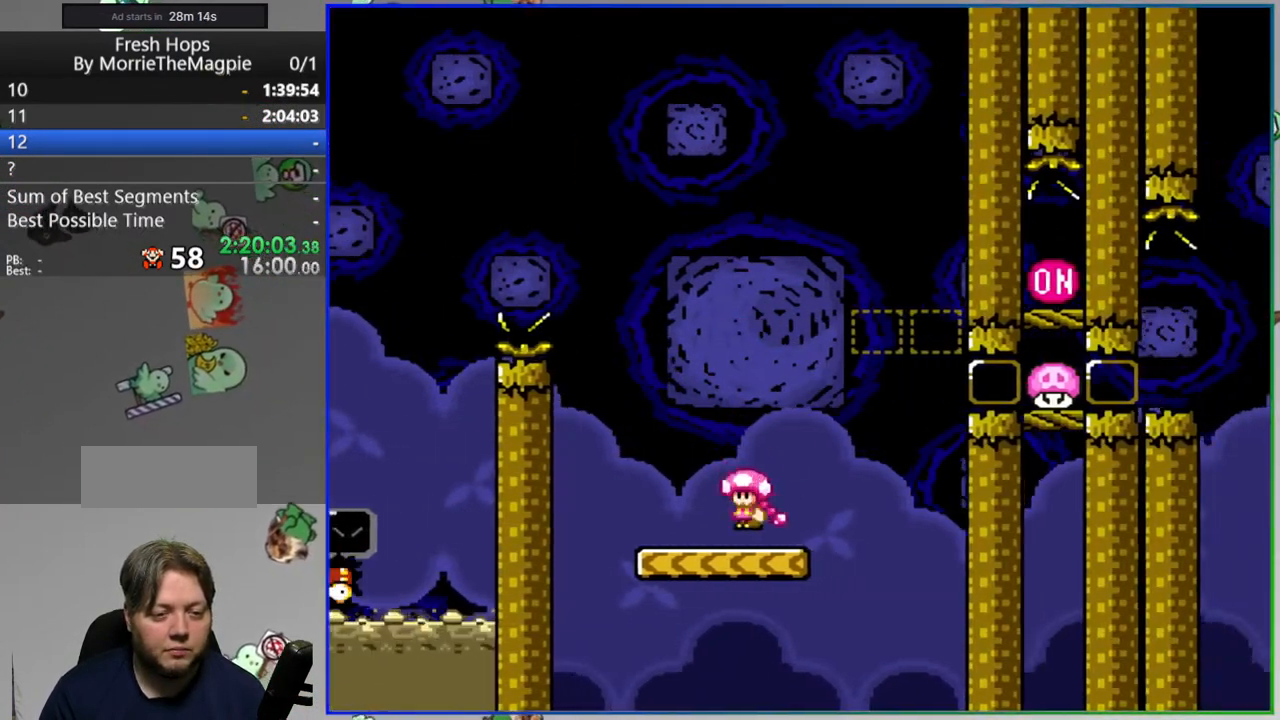
{"dt_ms": 500, "buttons": ["Y", "DPAD_RIGHT"], "events": []}
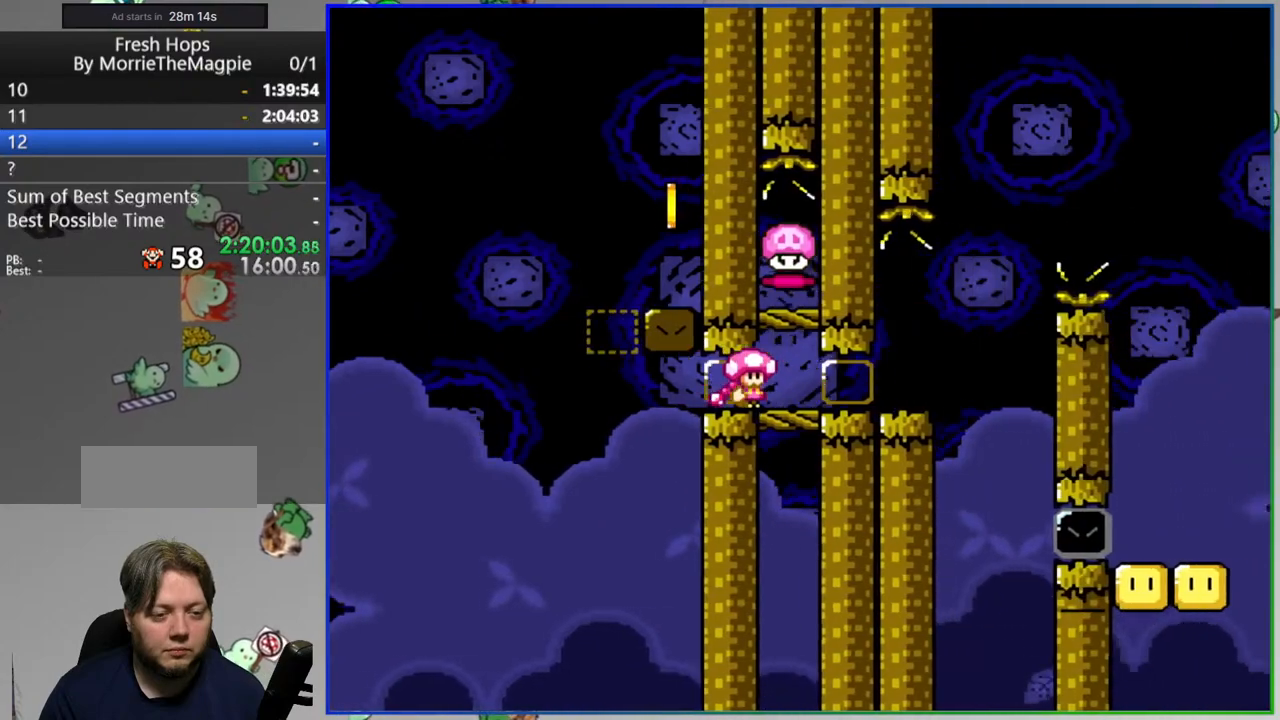
{"dt_ms": 500, "buttons": ["Y", "DPAD_RIGHT"], "events": []}
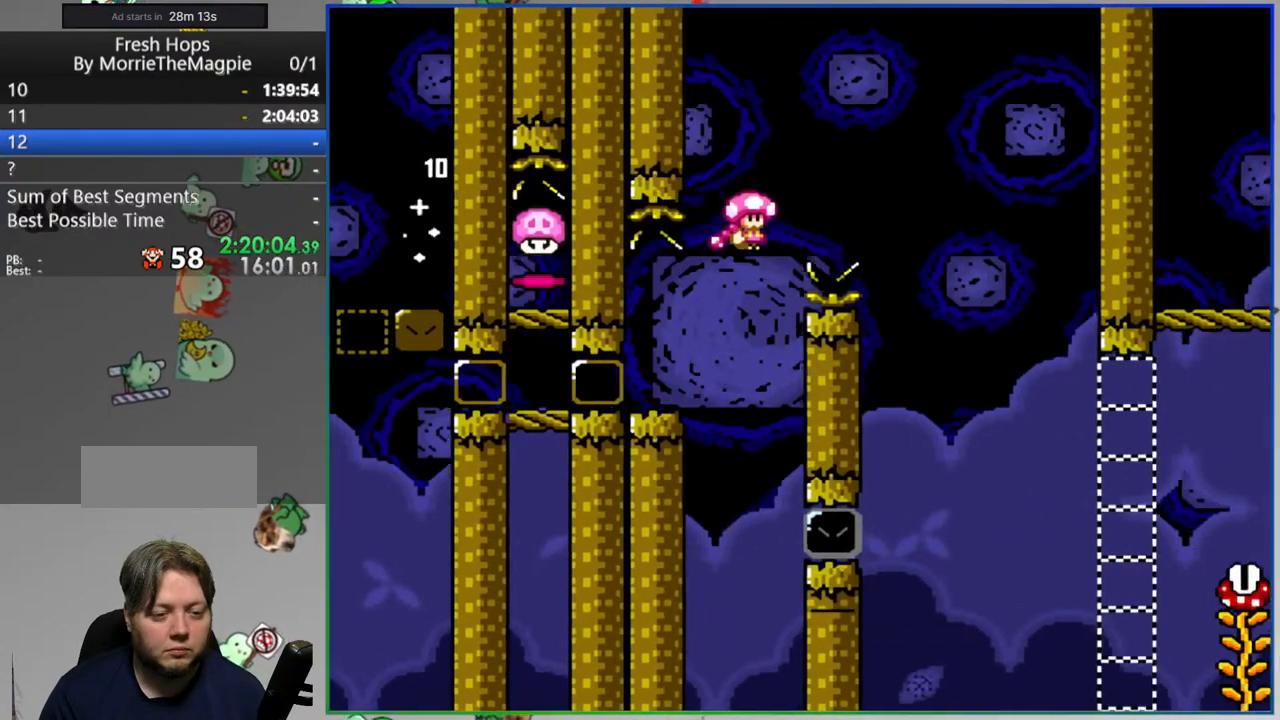
{"dt_ms": 500, "buttons": ["Y"], "events": [[33, "DPAD_RIGHT", "up"]]}
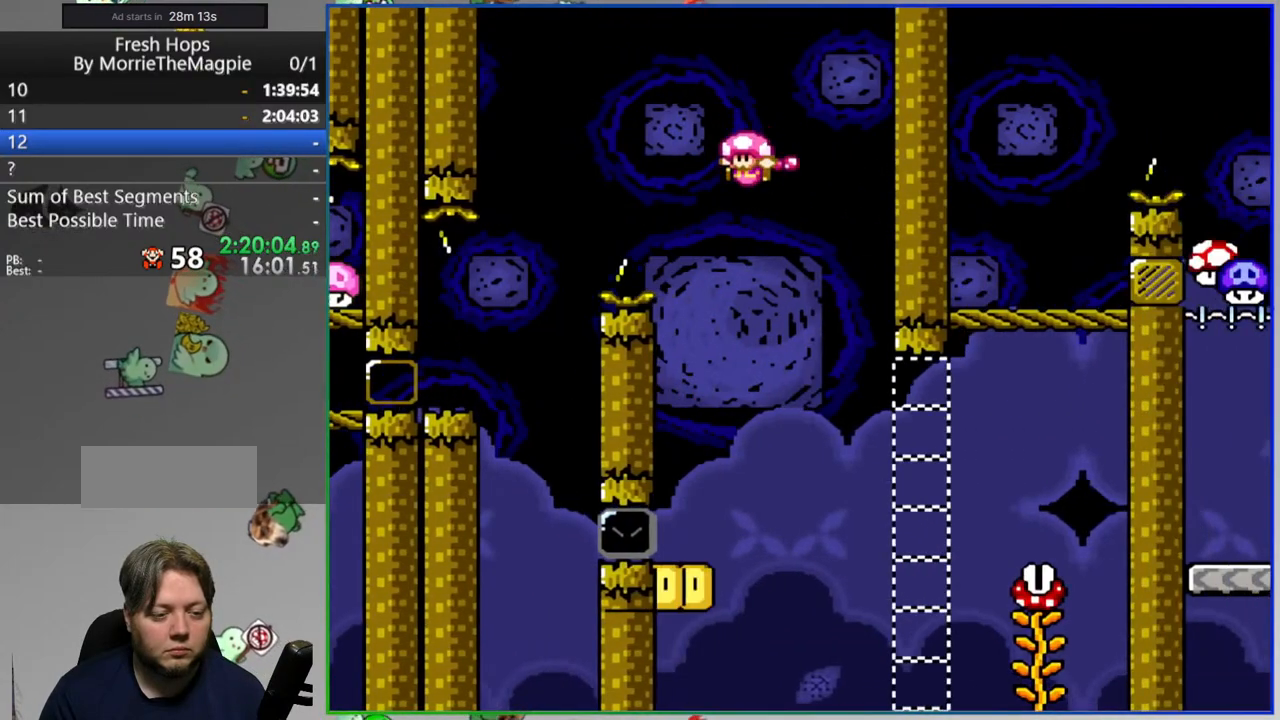
{"dt_ms": 500, "buttons": ["Y", "DPAD_RIGHT"], "events": [[33, "DPAD_RIGHT", "down"], [300, "A", "down"], [400, "A", "up"]]}
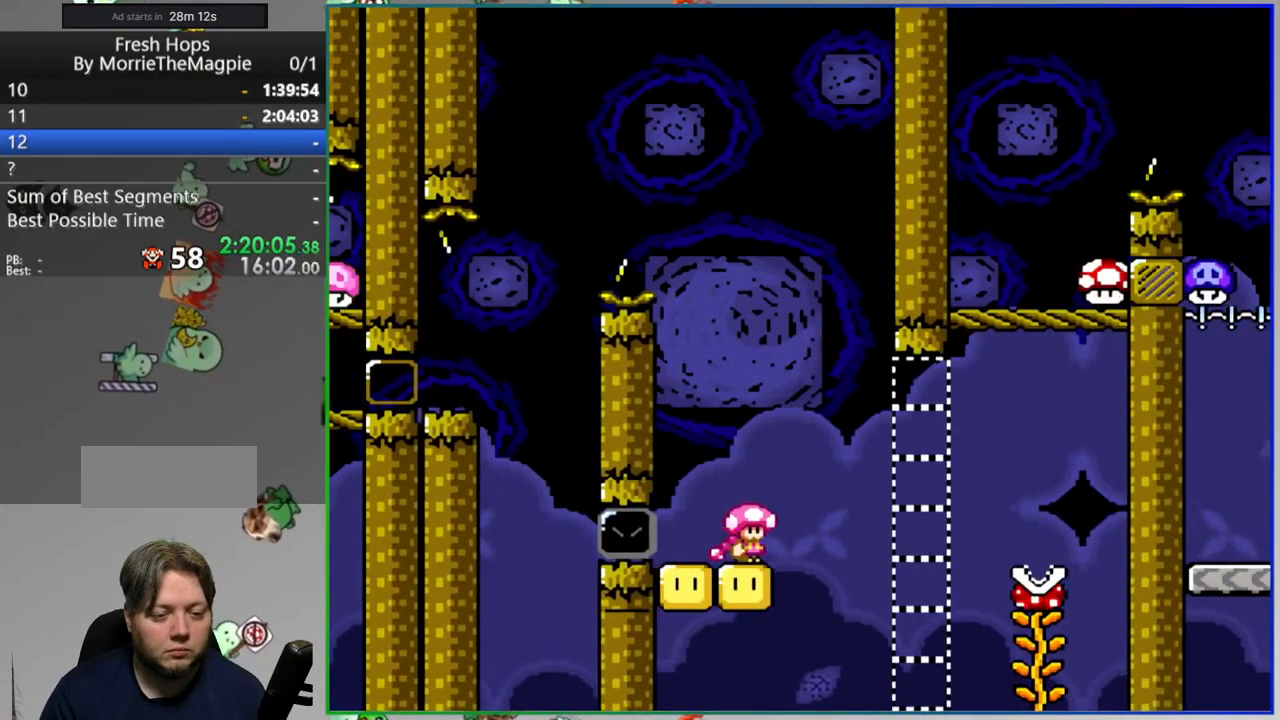
{"dt_ms": 1000, "buttons": ["Y", "DPAD_RIGHT"]}
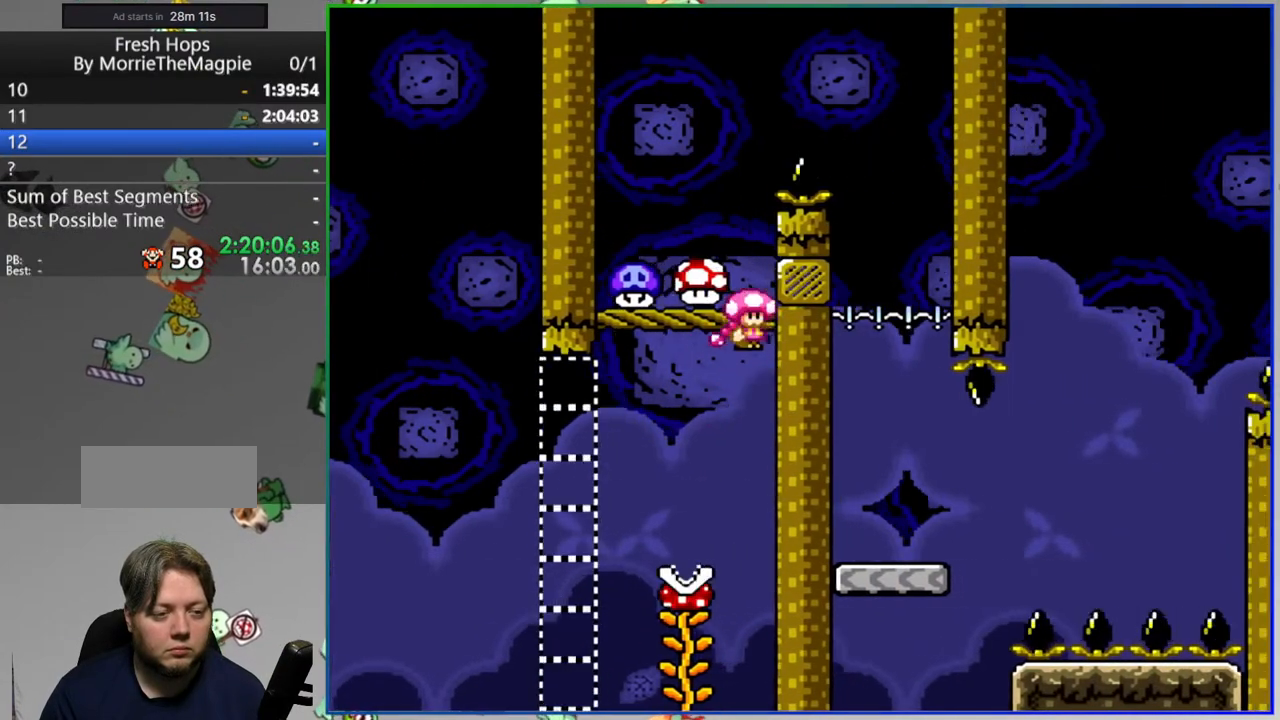
{"dt_ms": 500, "buttons": ["Y"], "events": [[367, "DPAD_RIGHT", "up"]]}
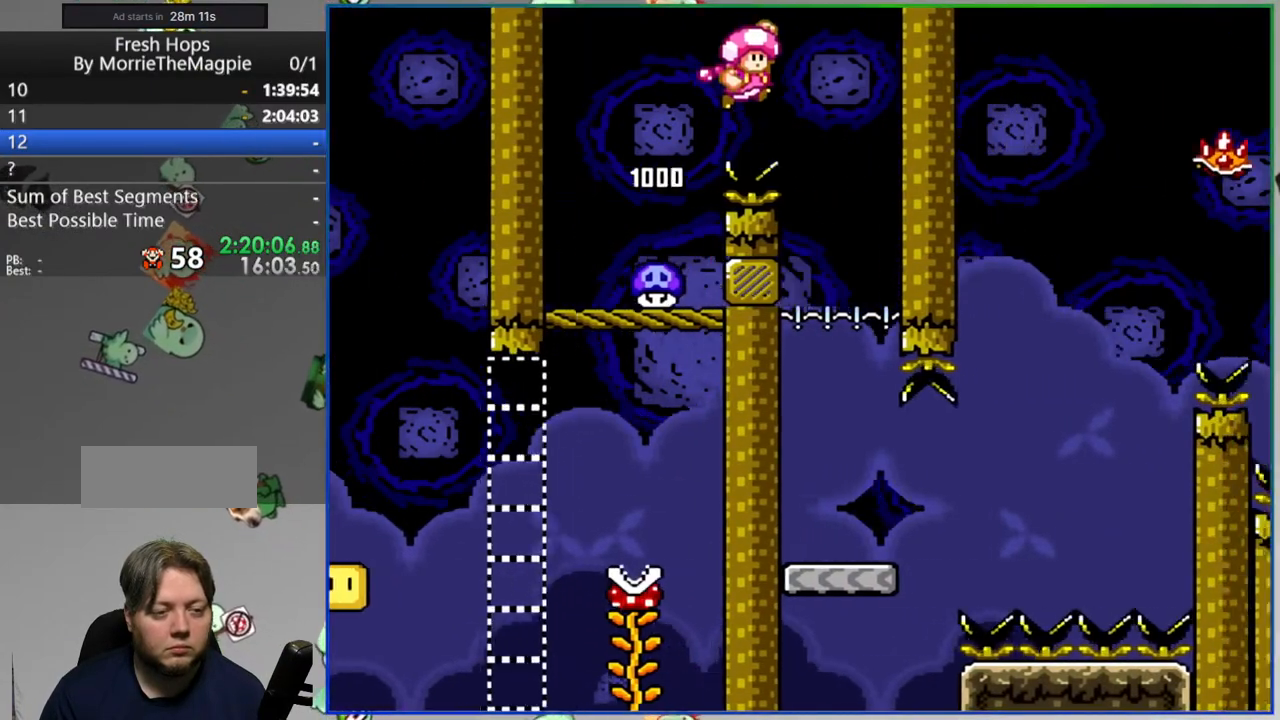
{"dt_ms": 500, "buttons": ["Y", "DPAD_RIGHT"], "events": [[467, "DPAD_RIGHT", "down"]]}
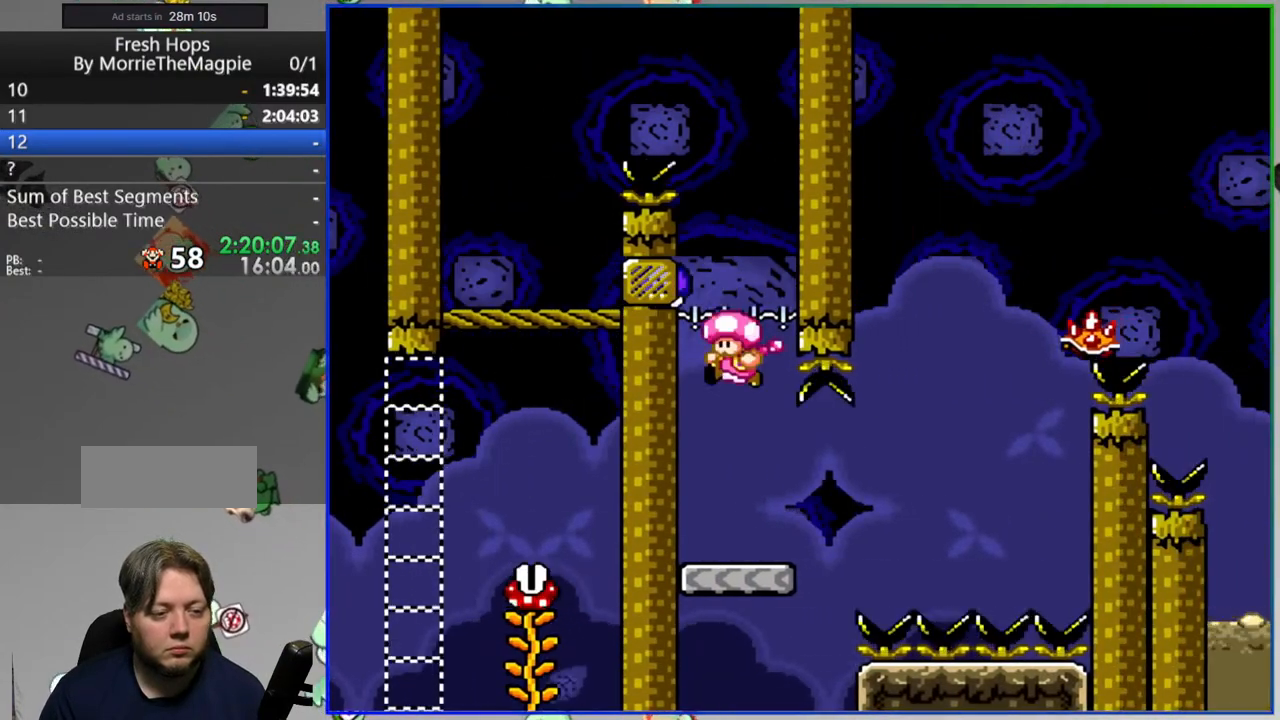
{"dt_ms": 500, "buttons": ["Y"], "events": [[350, "A", "down"], [483, "A", "up"], [500, "DPAD_RIGHT", "up"]]}
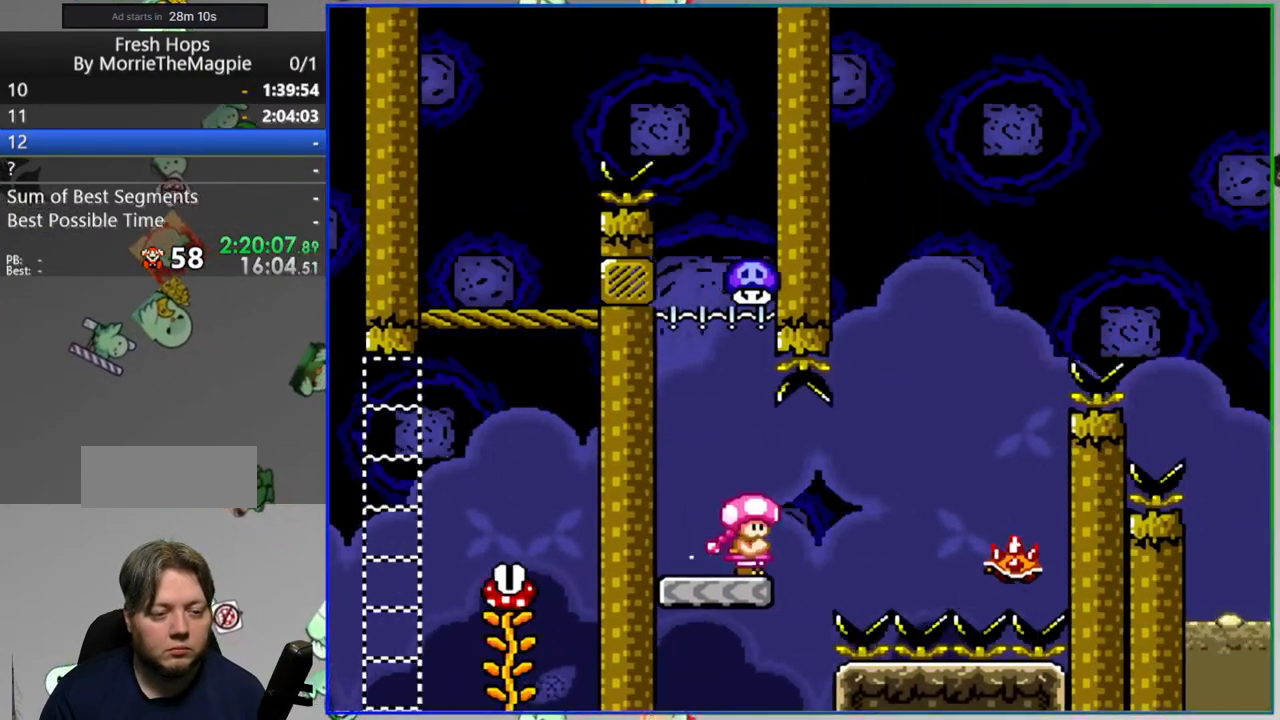
{"dt_ms": 500, "buttons": [], "events": [[300, "Y", "up"]]}
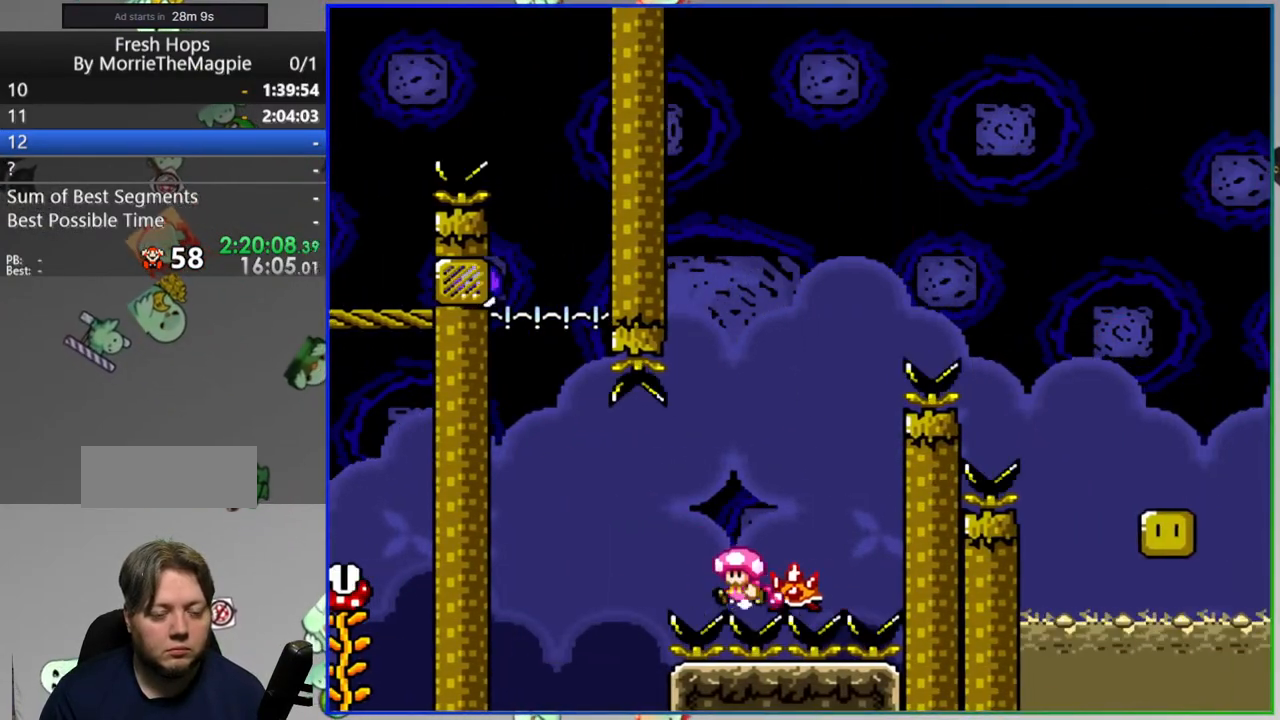
{"dt_ms": 500, "buttons": [], "events": []}
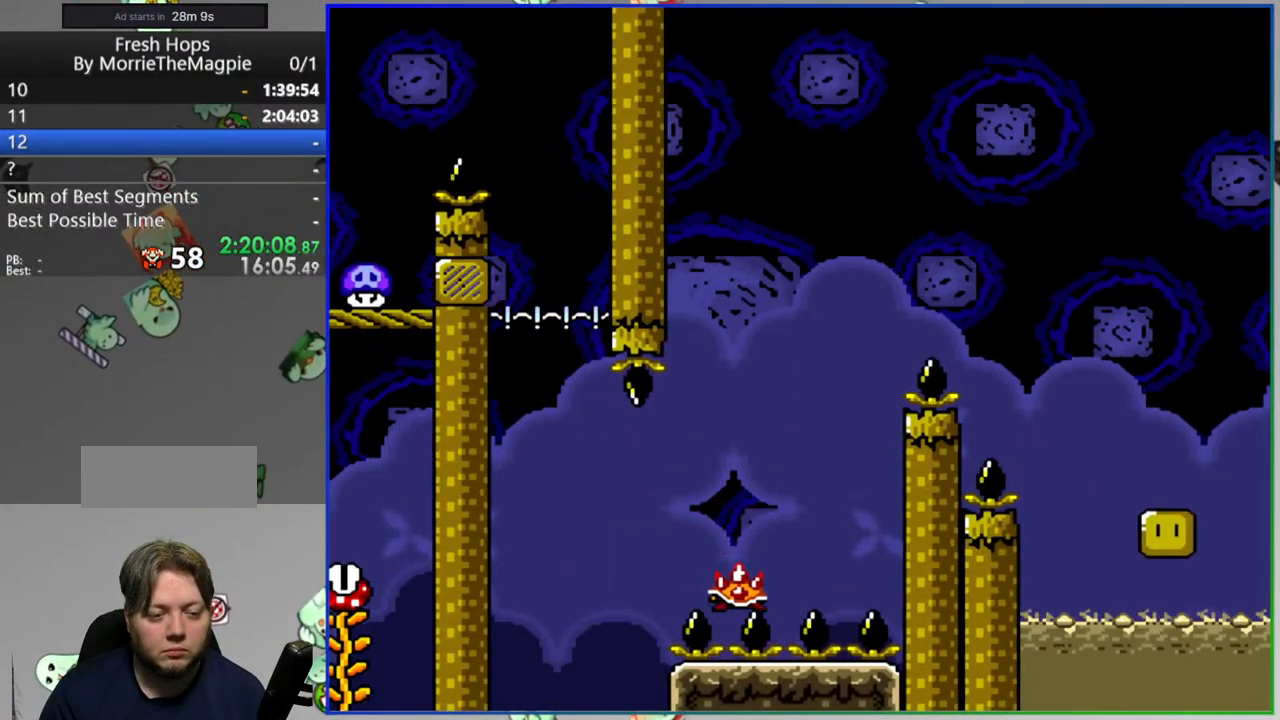
{"dt_ms": 500, "buttons": [], "events": []}
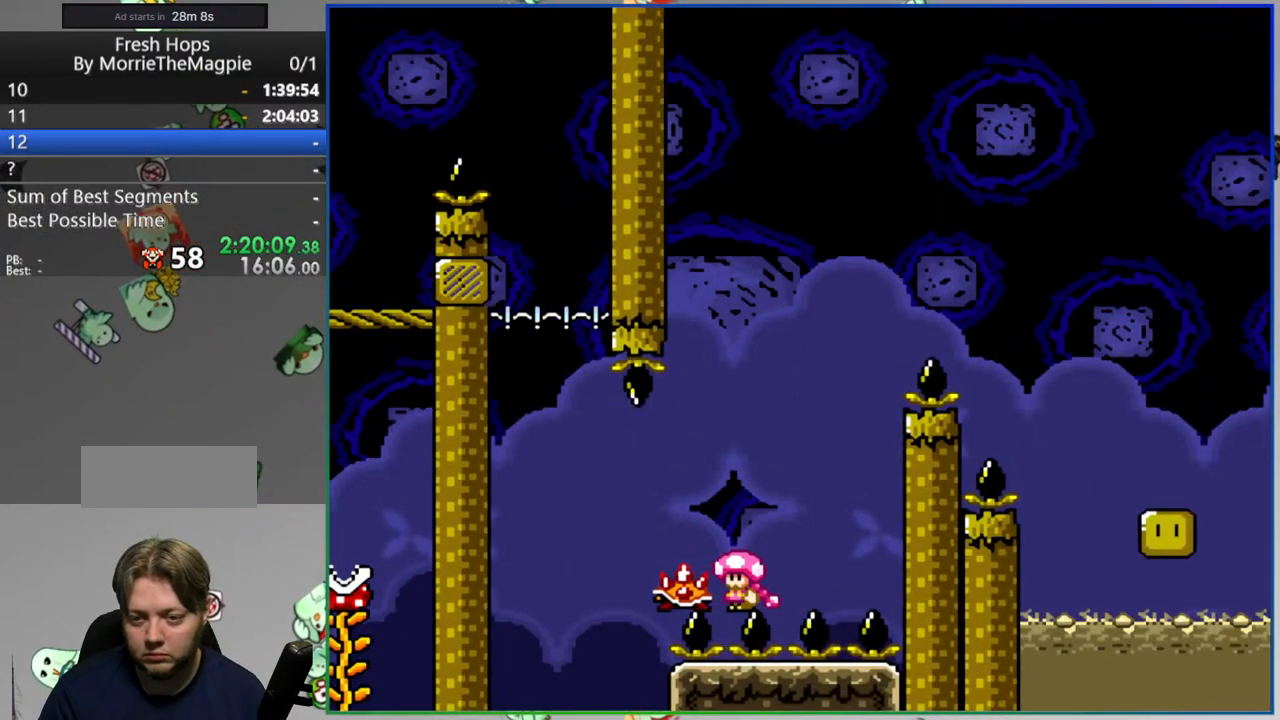
{"dt_ms": 500, "buttons": [], "events": []}
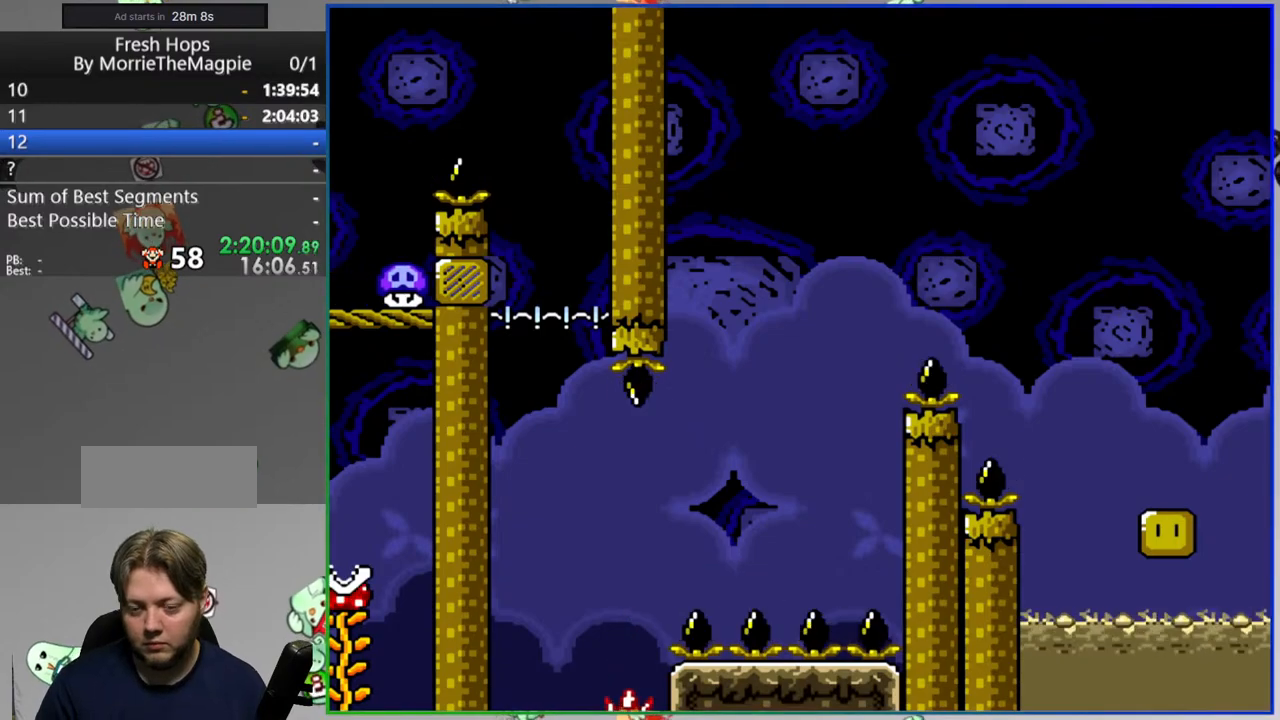
{"dt_ms": 500, "buttons": ["A"], "events": [[483, "A", "down"]]}
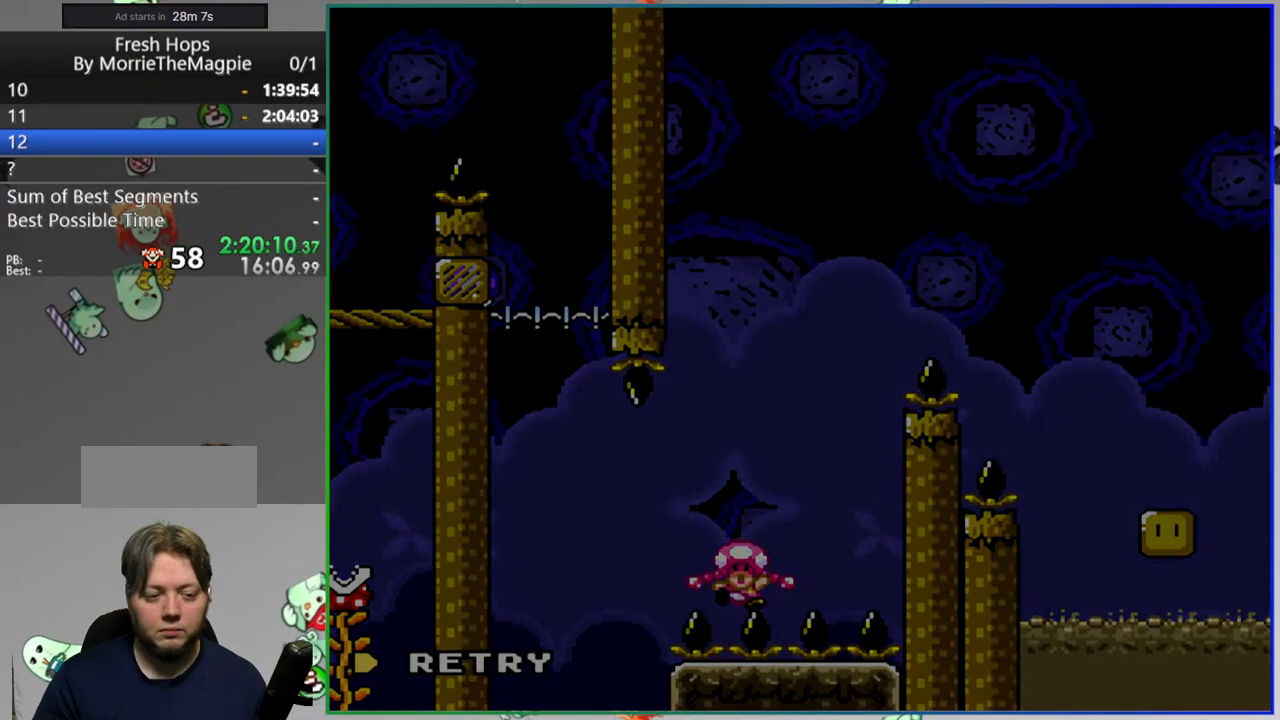
{"dt_ms": 500, "buttons": ["Y"], "events": [[83, "A", "up"], [333, "Y", "down"]]}